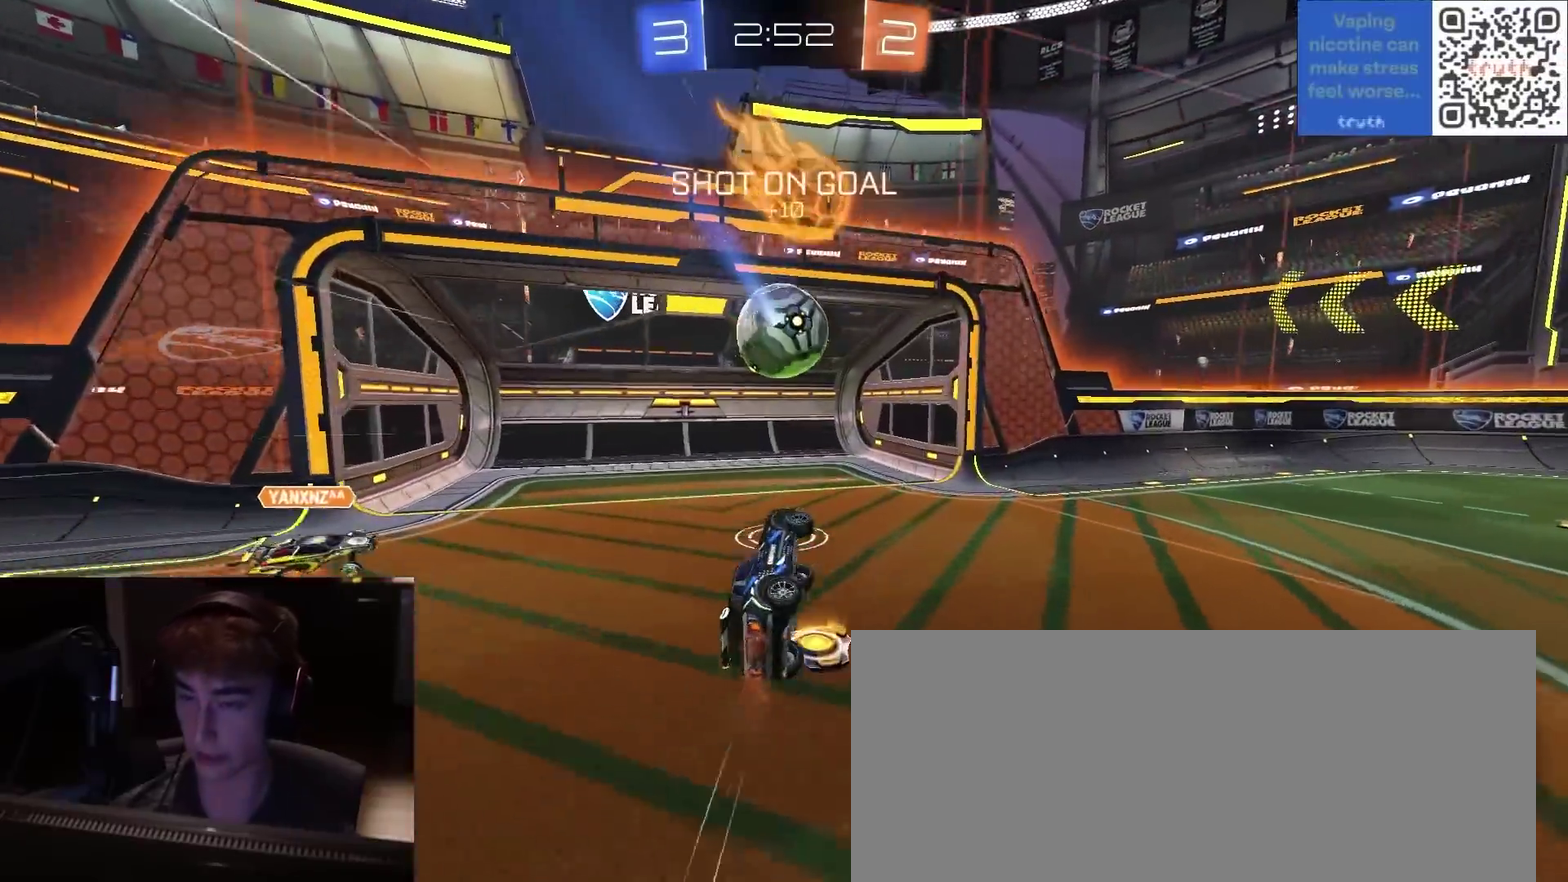
Gameplay with a controller (PlayStation layout); each line is a JSON object with the inputs held at the frame after it (dt_ms = milliseconds from this image to that frame). "events" lists button and stick changes between this image and that frame as [ms after this image, input, new state], when the widget could be followed in between. Not read: L1.
{"dt_ms": 600, "buttons": ["CIRCLE", "TRIANGLE", "R2"], "left_stick": "center", "right_stick": "center", "events": [[17, "left_stick", "up-right"], [100, "left_stick", "center"], [150, "CIRCLE", "up"], [533, "TRIANGLE", "down"], [600, "CIRCLE", "down"]]}
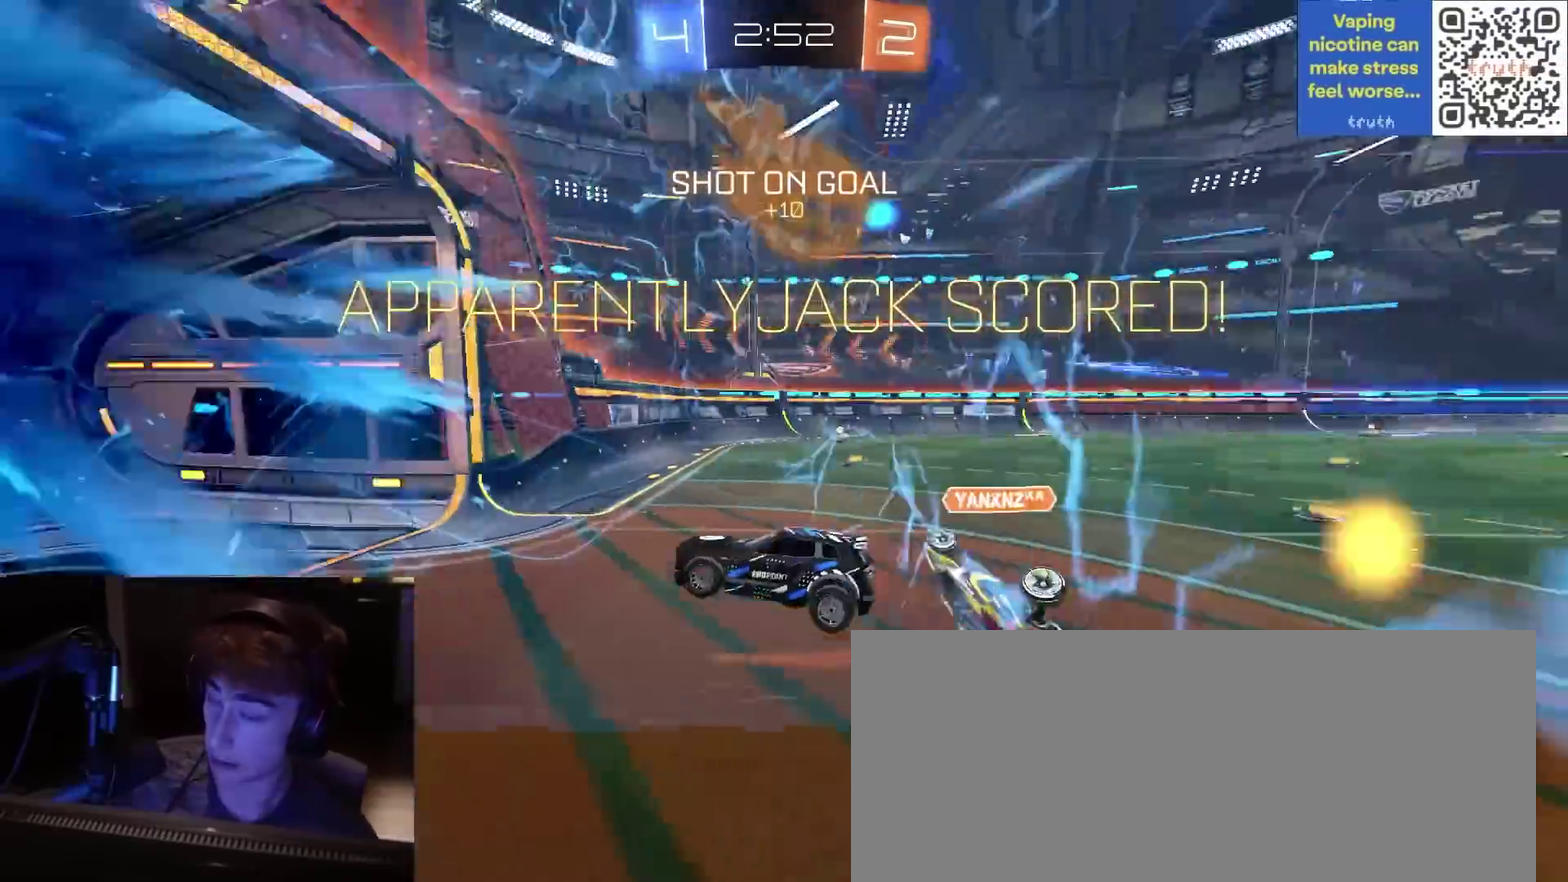
{"dt_ms": 400, "buttons": ["CIRCLE", "R2"], "left_stick": "left", "right_stick": "center", "events": [[17, "TRIANGLE", "up"], [400, "left_stick", "left"]]}
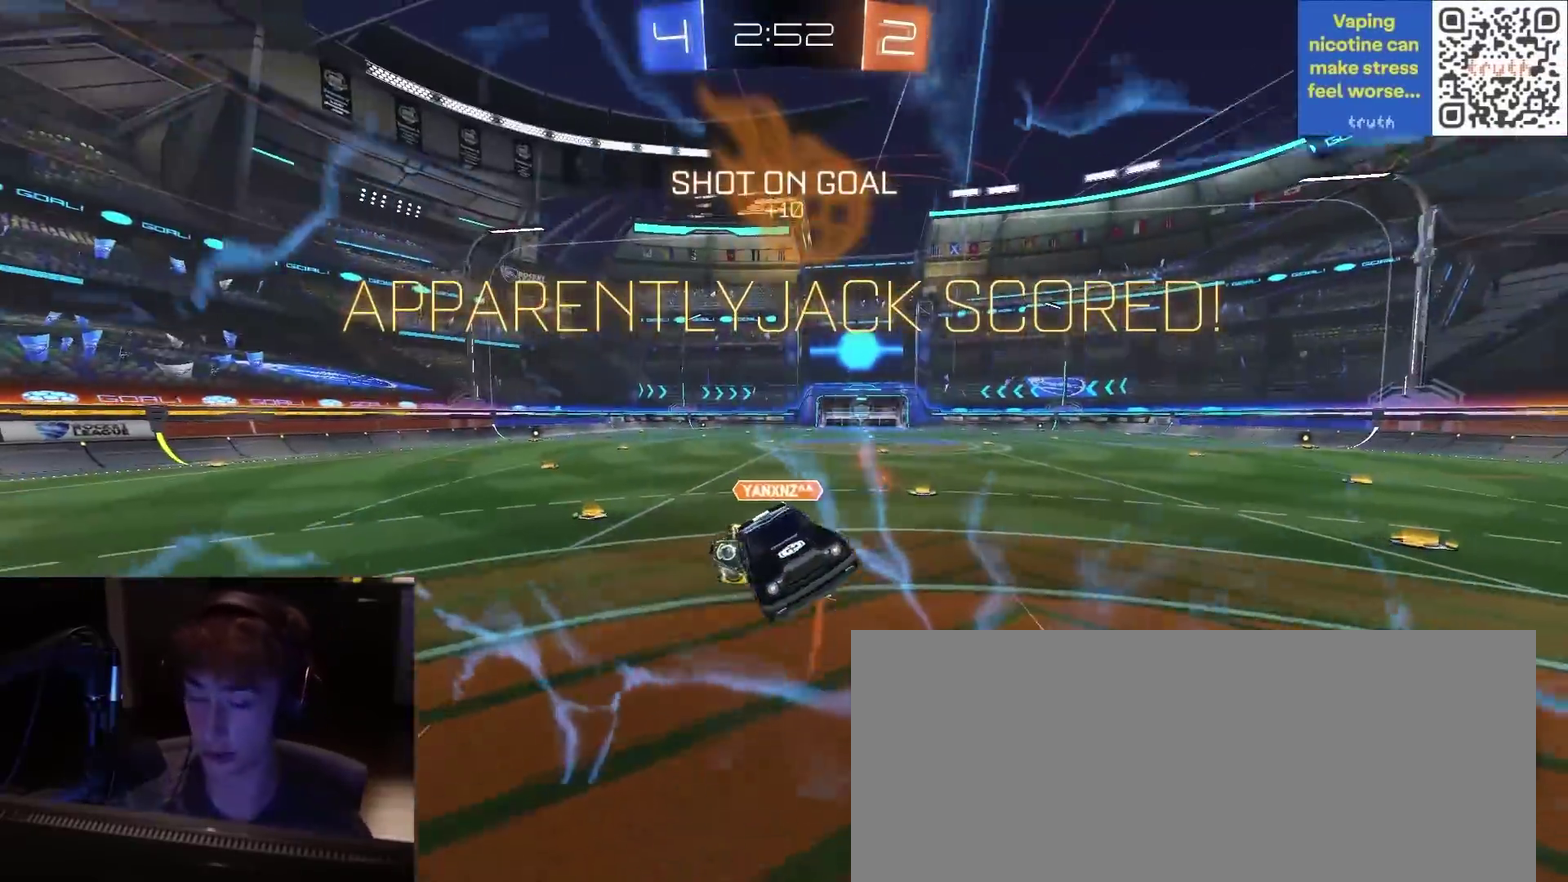
{"dt_ms": 400, "buttons": ["R2"], "left_stick": "up", "right_stick": "center", "events": [[250, "left_stick", "up-left"], [283, "CIRCLE", "up"], [367, "left_stick", "up"]]}
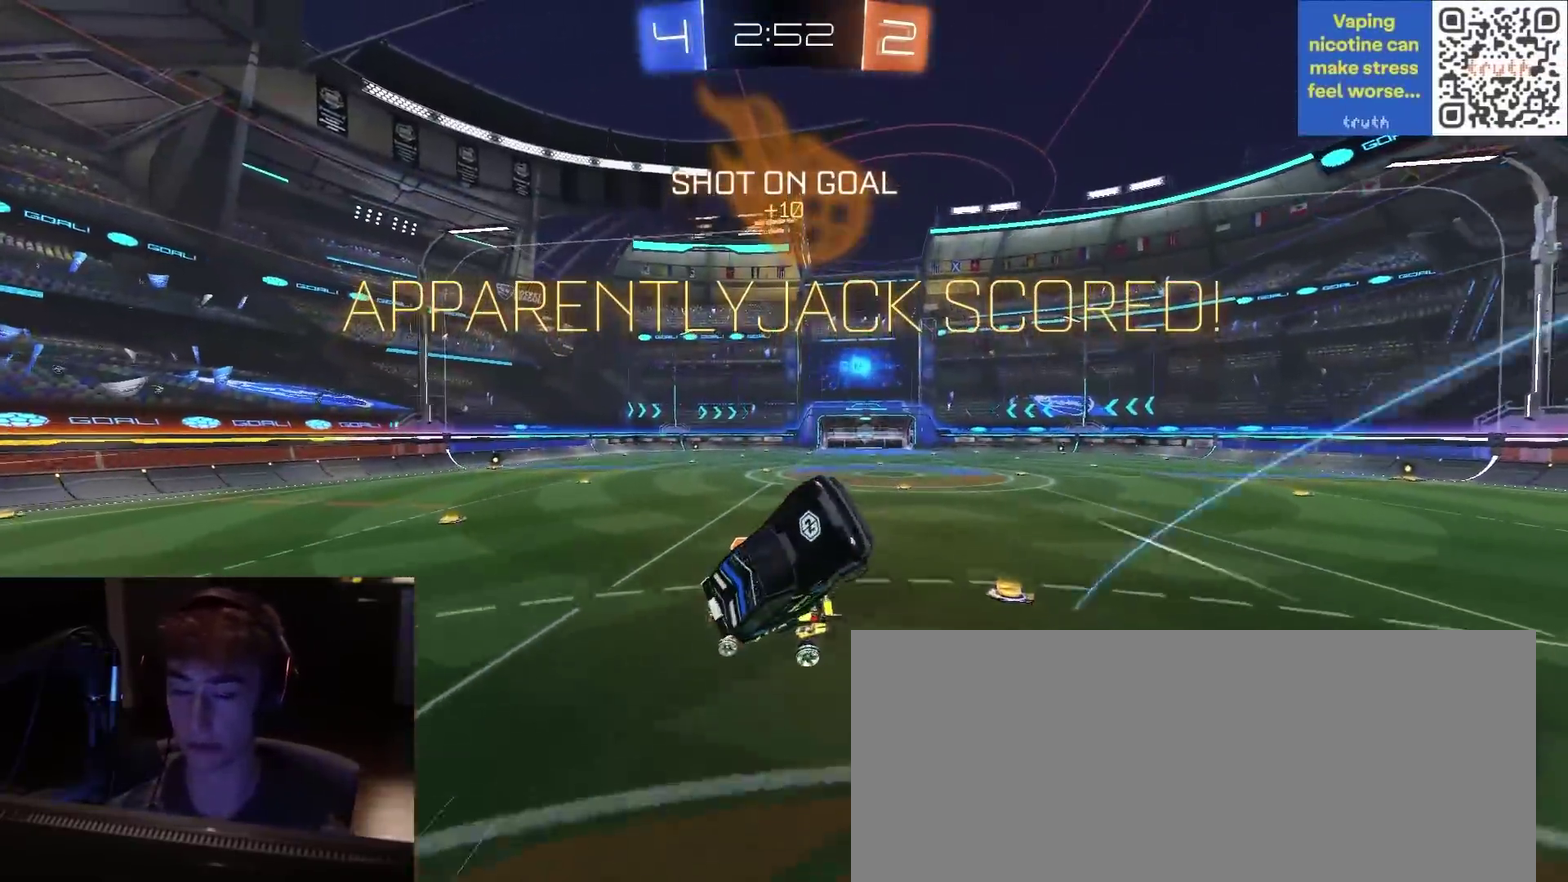
{"dt_ms": 600, "buttons": [], "left_stick": "up-right", "right_stick": "center", "events": [[67, "R2", "up"], [133, "left_stick", "center"], [350, "SQUARE", "down"], [433, "SQUARE", "up"], [550, "left_stick", "up-right"]]}
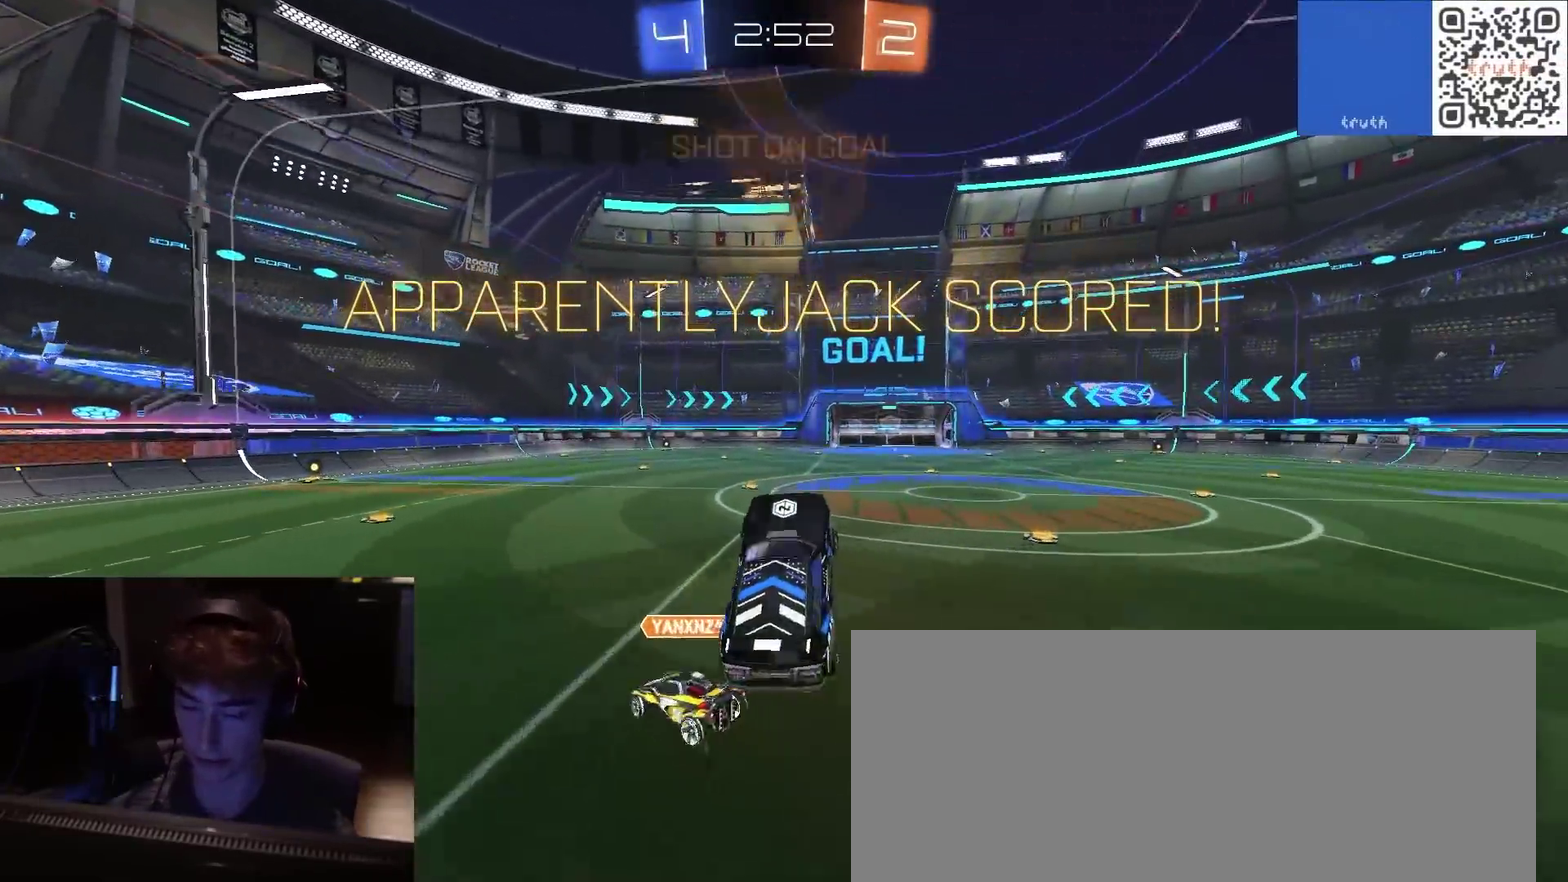
{"dt_ms": 500, "buttons": ["R2"], "left_stick": "right", "right_stick": "center", "events": [[50, "left_stick", "center"], [483, "R2", "down"], [500, "left_stick", "right"]]}
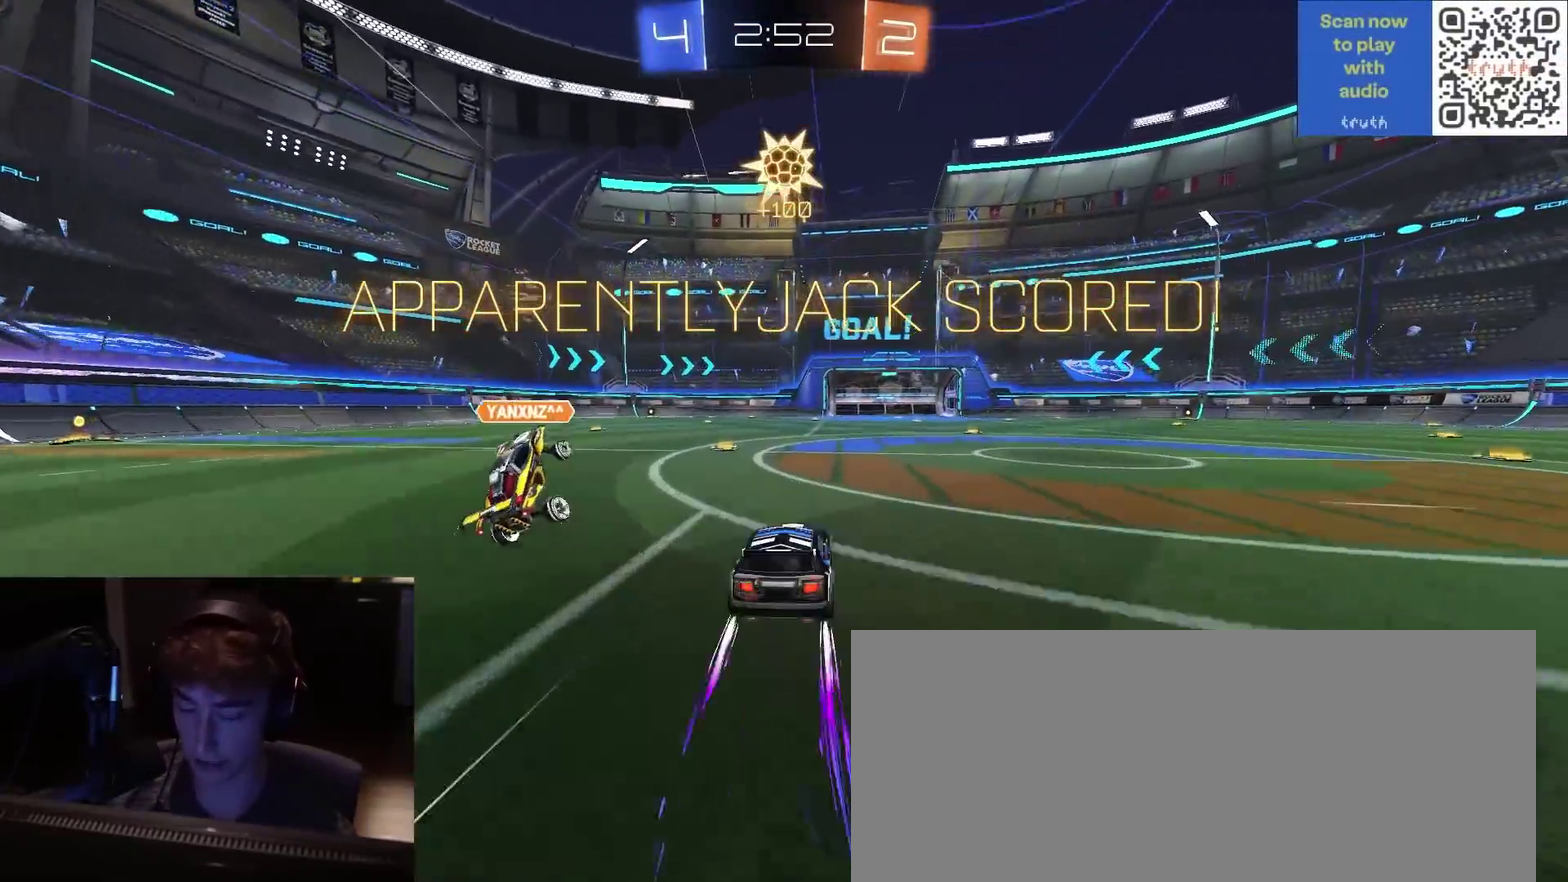
{"dt_ms": 500, "buttons": ["SQUARE", "R2"], "left_stick": "right", "right_stick": "center", "events": [[50, "CROSS", "down"], [67, "left_stick", "down-right"], [167, "CROSS", "up"], [183, "left_stick", "center"], [217, "CROSS", "down"], [233, "left_stick", "down"], [300, "CROSS", "up"], [300, "SQUARE", "down"], [483, "left_stick", "right"]]}
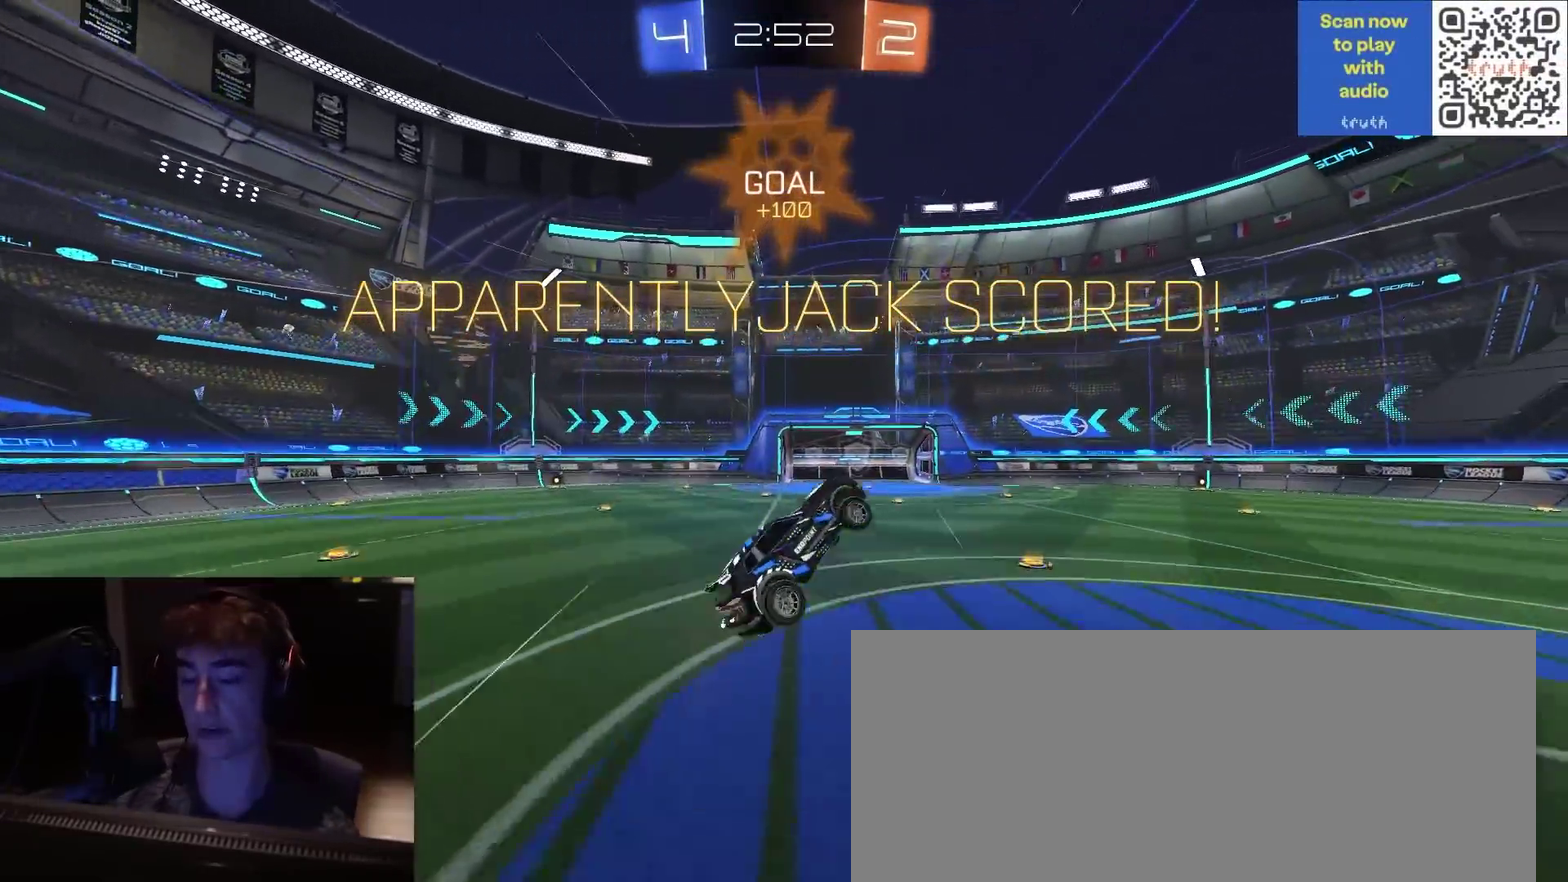
{"dt_ms": 300, "buttons": ["SQUARE", "R2"], "left_stick": "center", "right_stick": "center", "events": [[83, "left_stick", "center"]]}
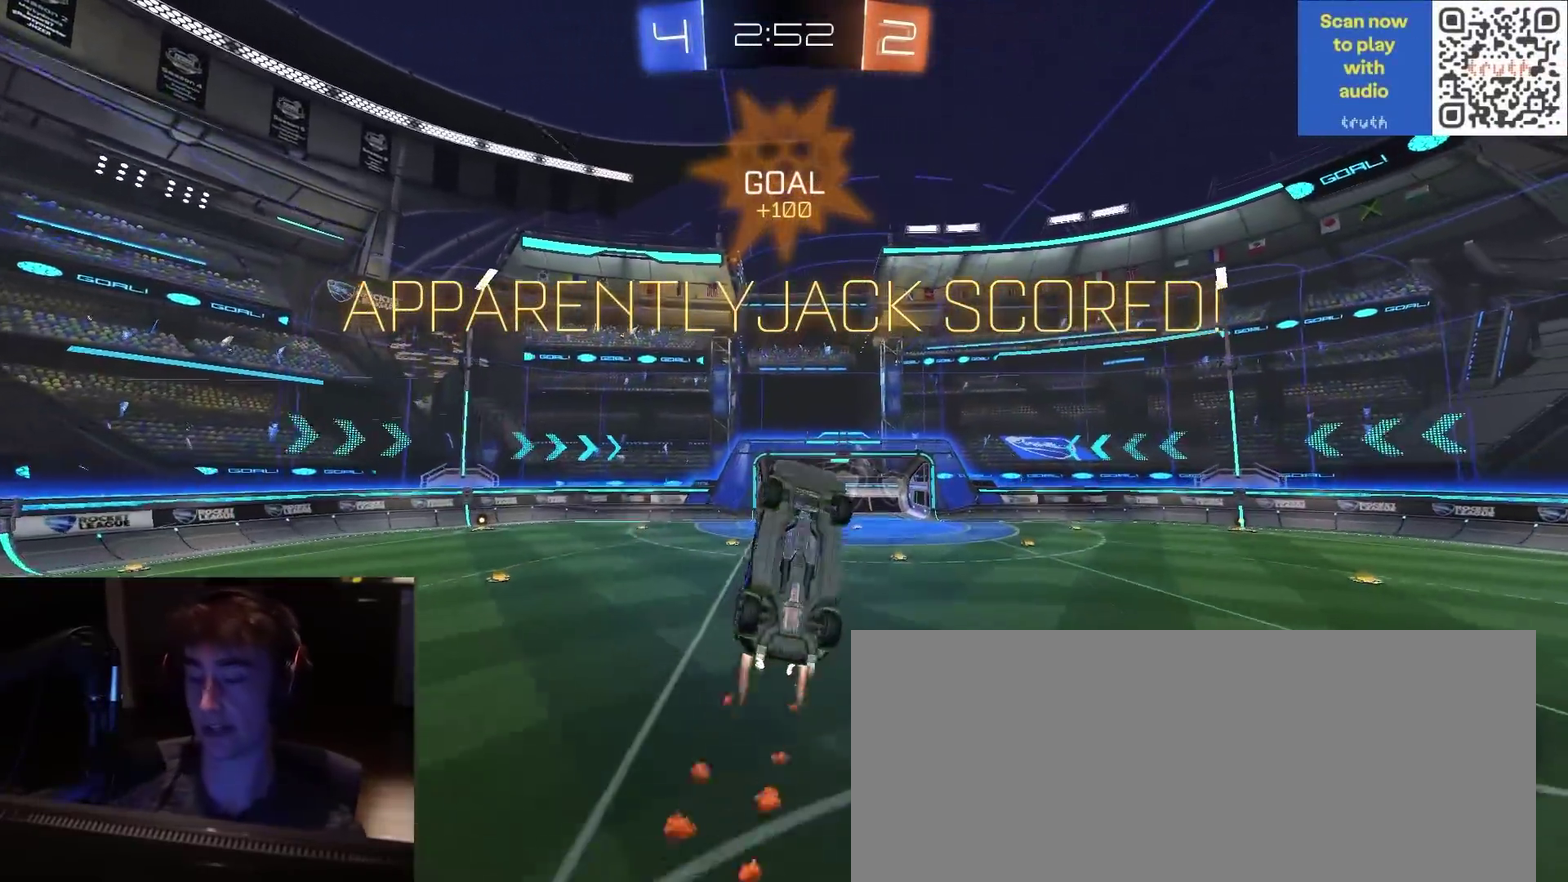
{"dt_ms": 800, "buttons": ["R2"], "left_stick": "center", "right_stick": "center", "events": [[467, "SQUARE", "up"]]}
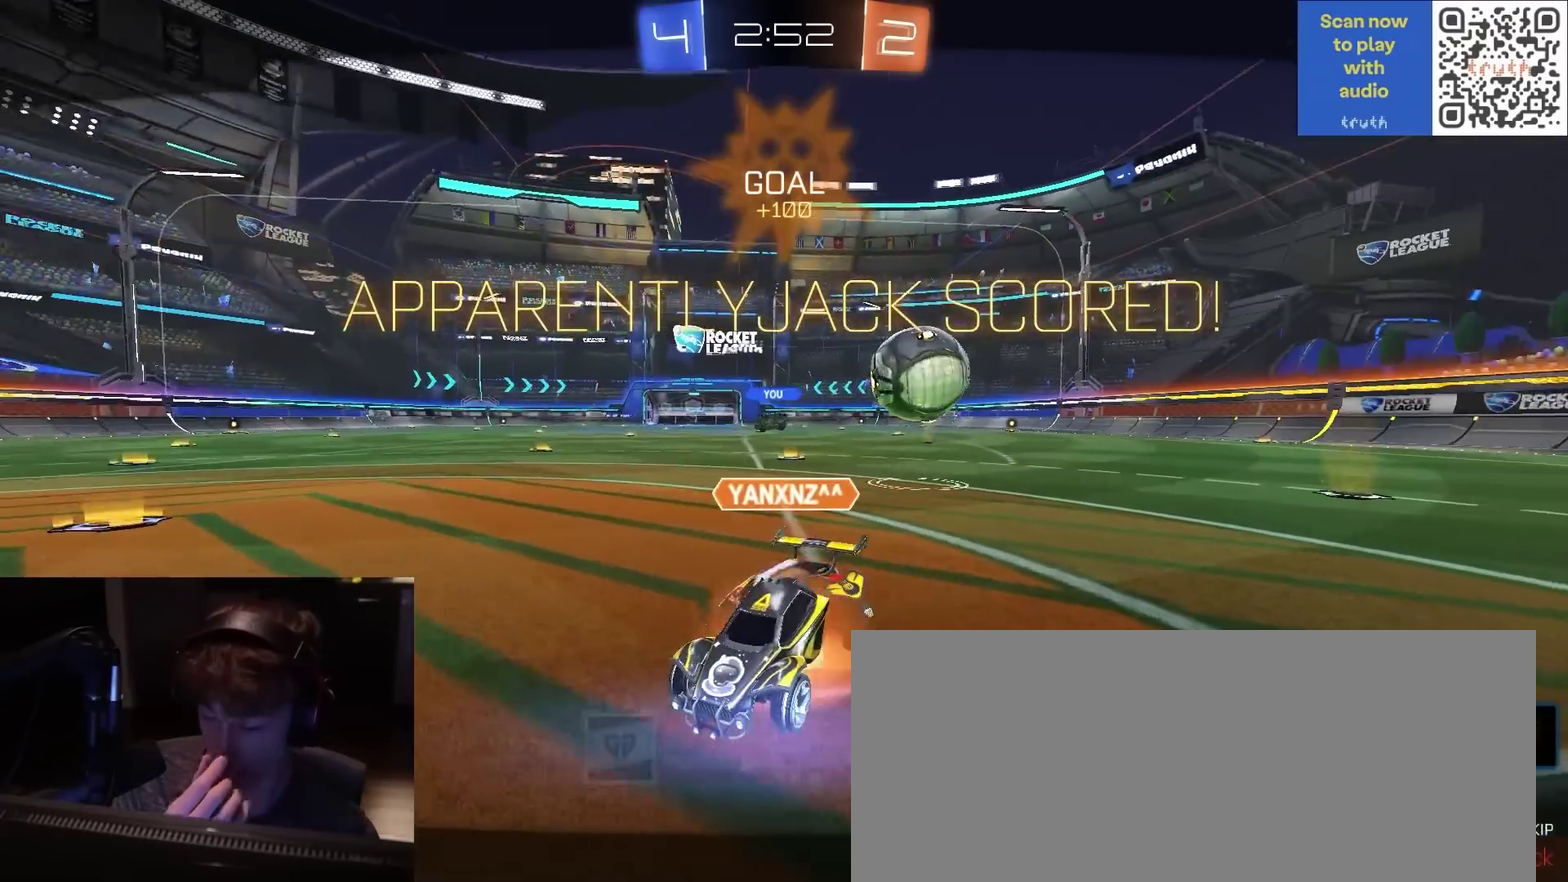
{"dt_ms": 400, "buttons": ["R2"], "left_stick": "center", "right_stick": "center", "events": [[33, "CROSS", "down"], [100, "CROSS", "up"], [167, "CROSS", "down"], [233, "CROSS", "up"]]}
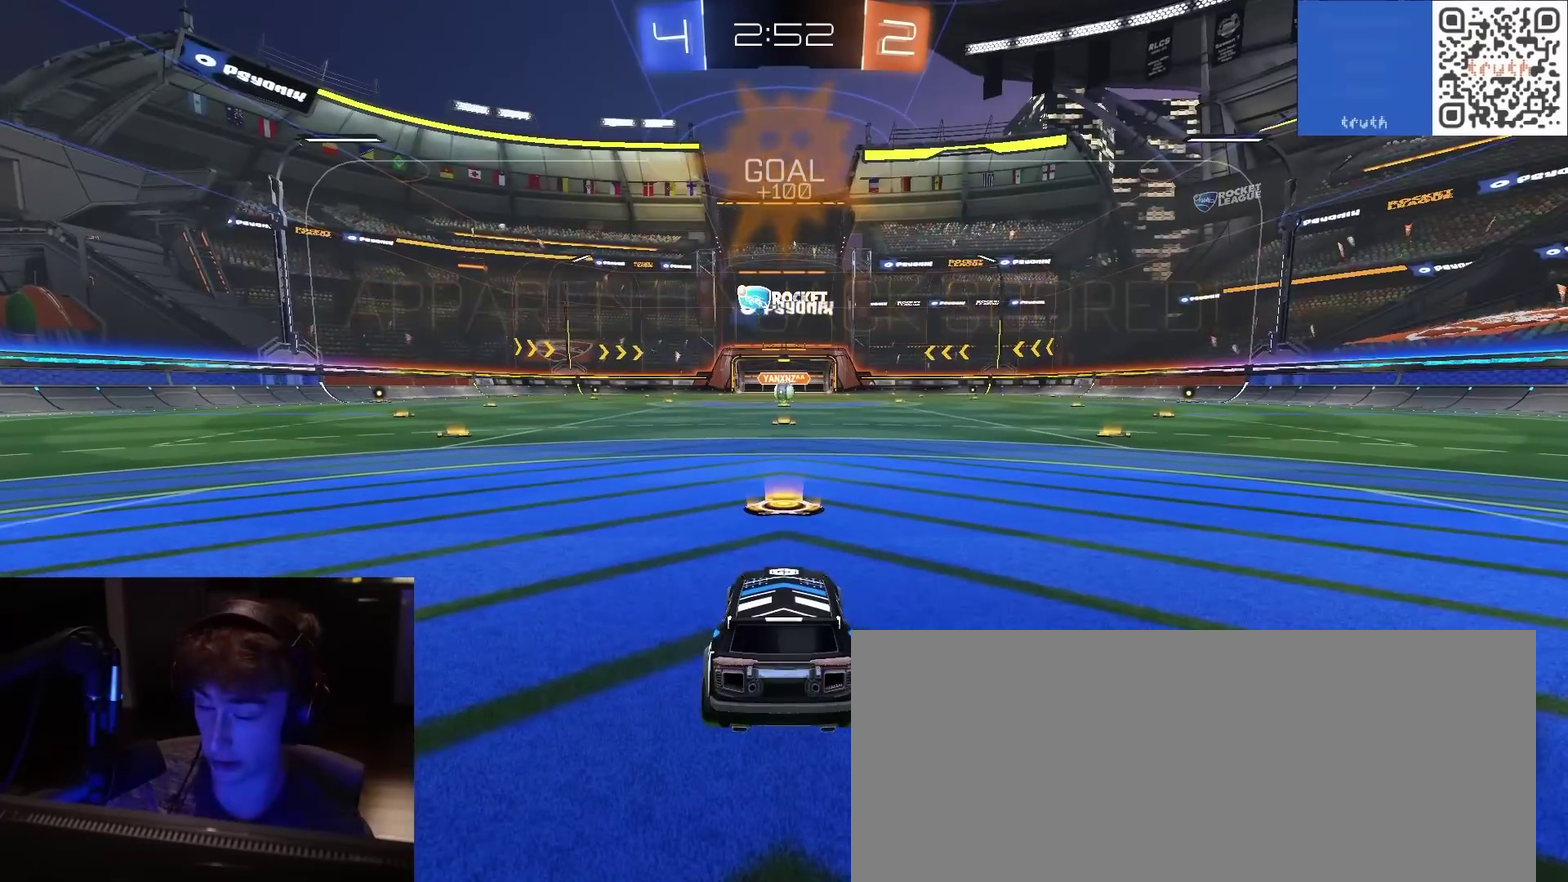
{"dt_ms": 500, "buttons": ["R2"], "left_stick": "center", "right_stick": "center", "events": []}
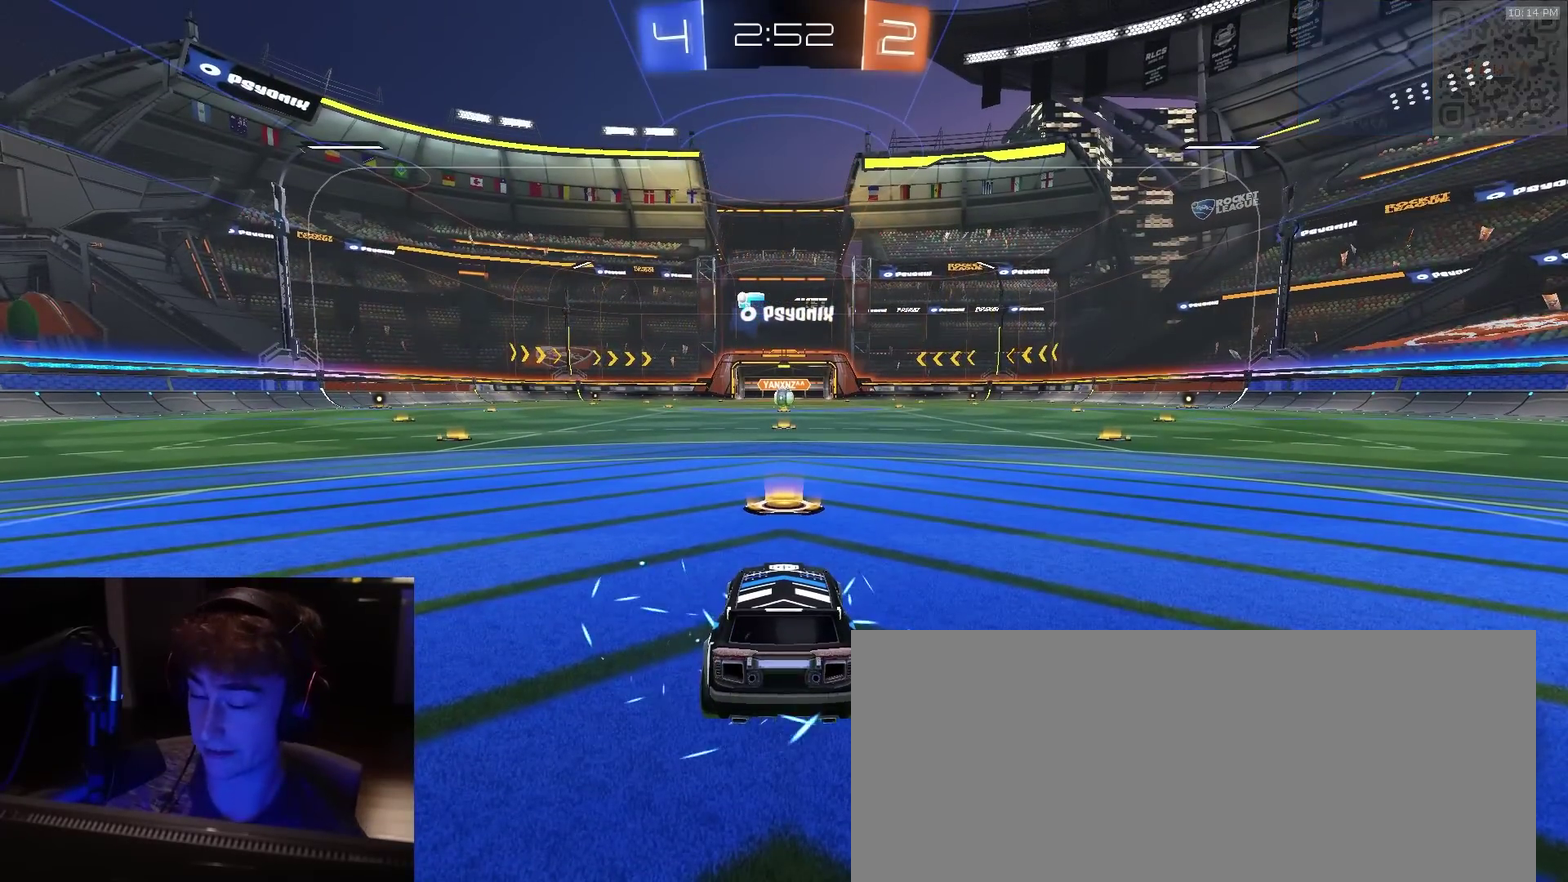
{"dt_ms": 300, "buttons": ["TRIANGLE", "R2"], "left_stick": "center", "right_stick": "center", "events": [[233, "TRIANGLE", "down"]]}
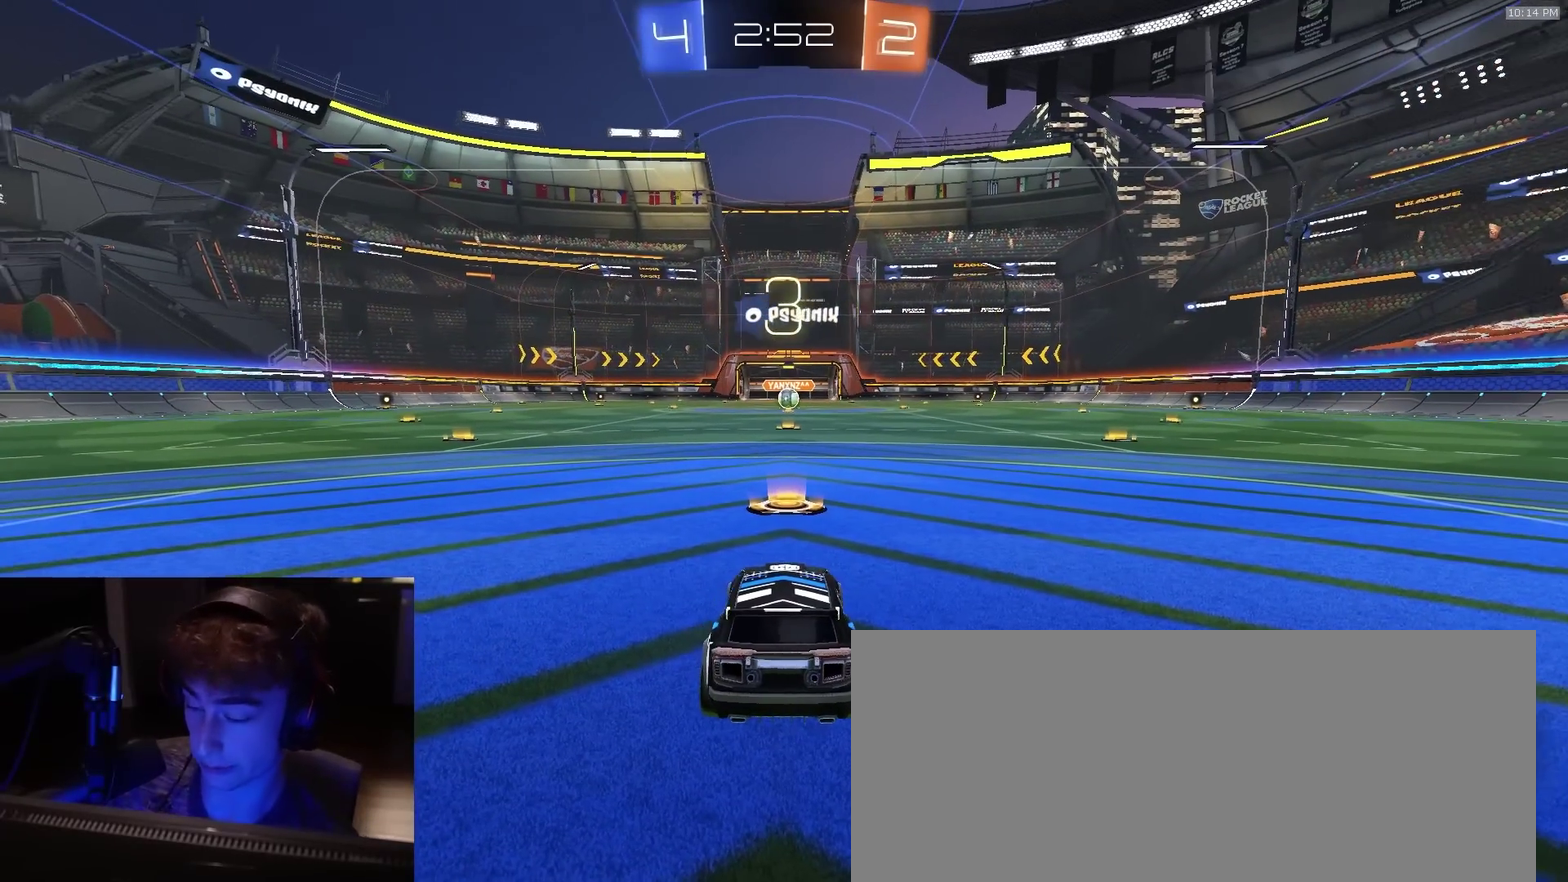
{"dt_ms": 700, "buttons": ["R2"], "left_stick": "center", "right_stick": "center", "events": [[50, "TRIANGLE", "up"]]}
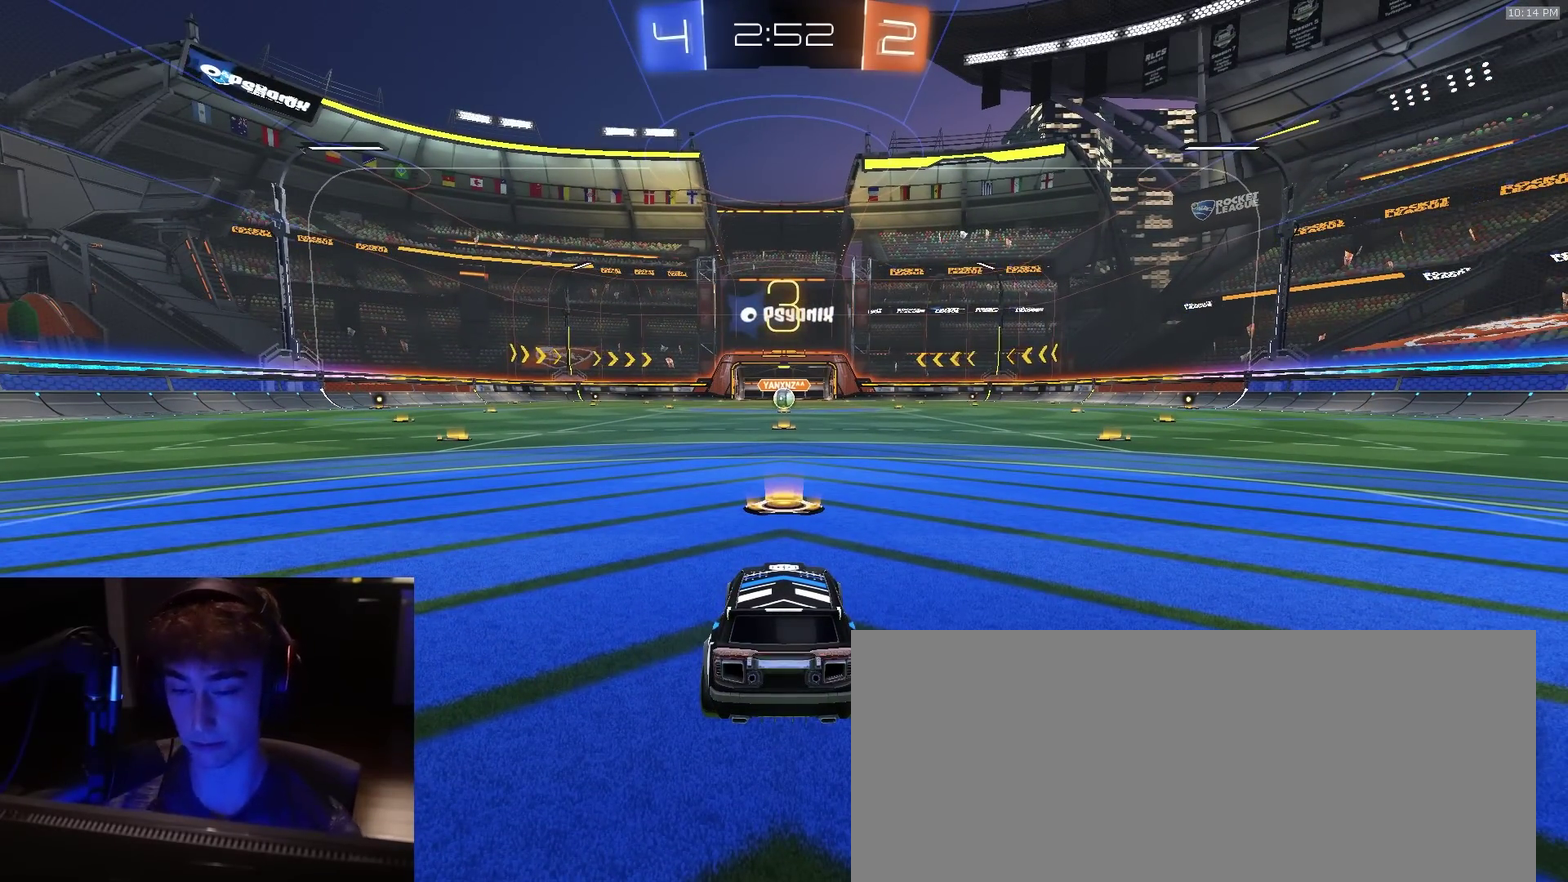
{"dt_ms": 500, "buttons": ["R2"], "left_stick": "center", "right_stick": "center", "events": []}
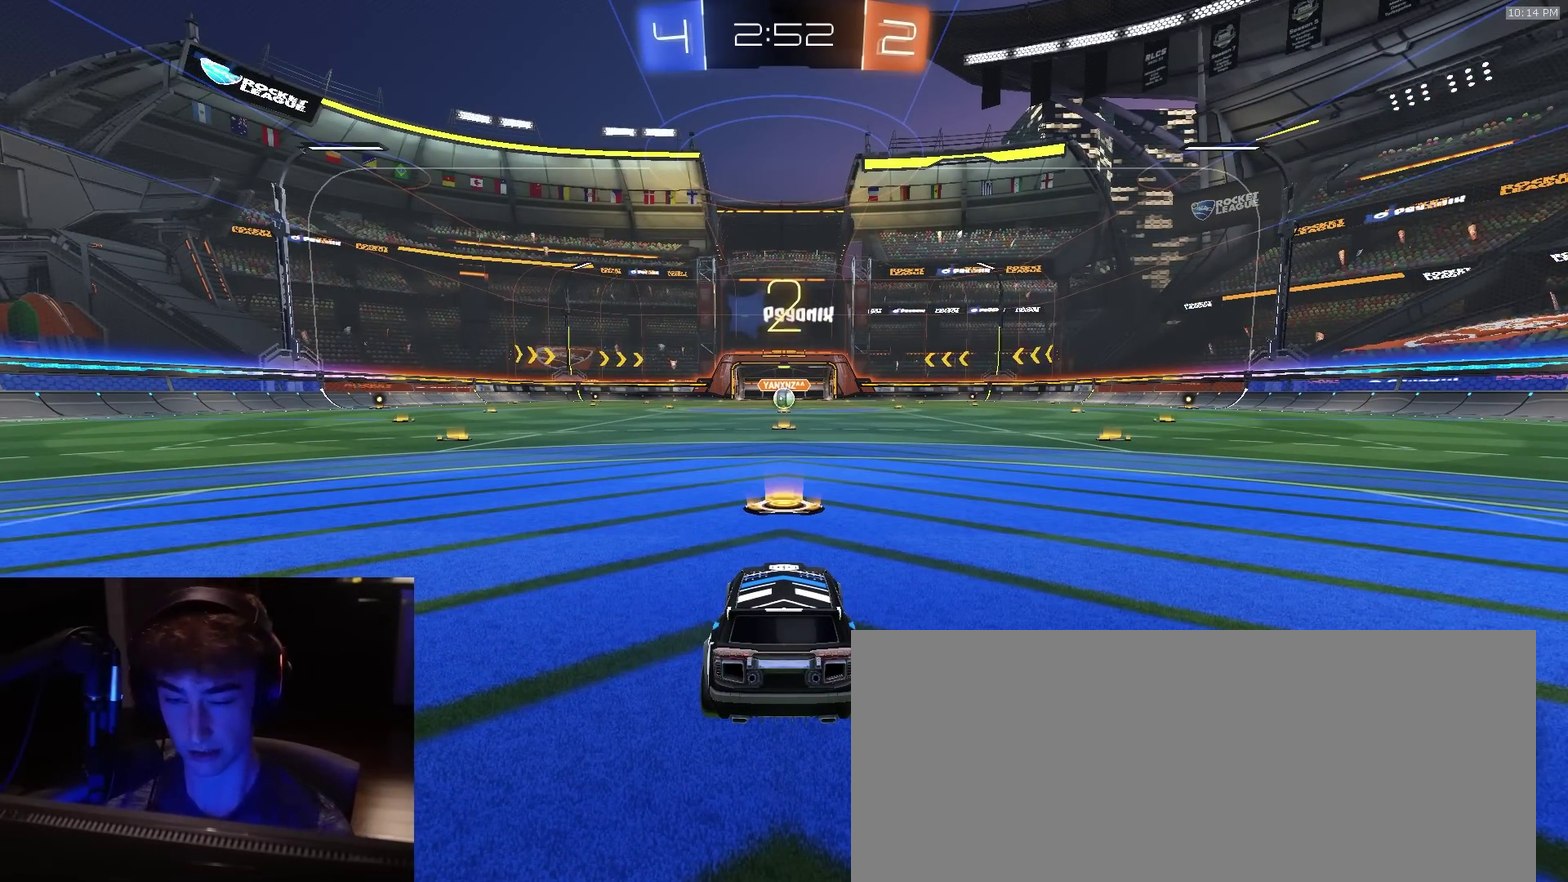
{"dt_ms": 500, "buttons": ["R2"], "left_stick": "center", "right_stick": "center", "events": []}
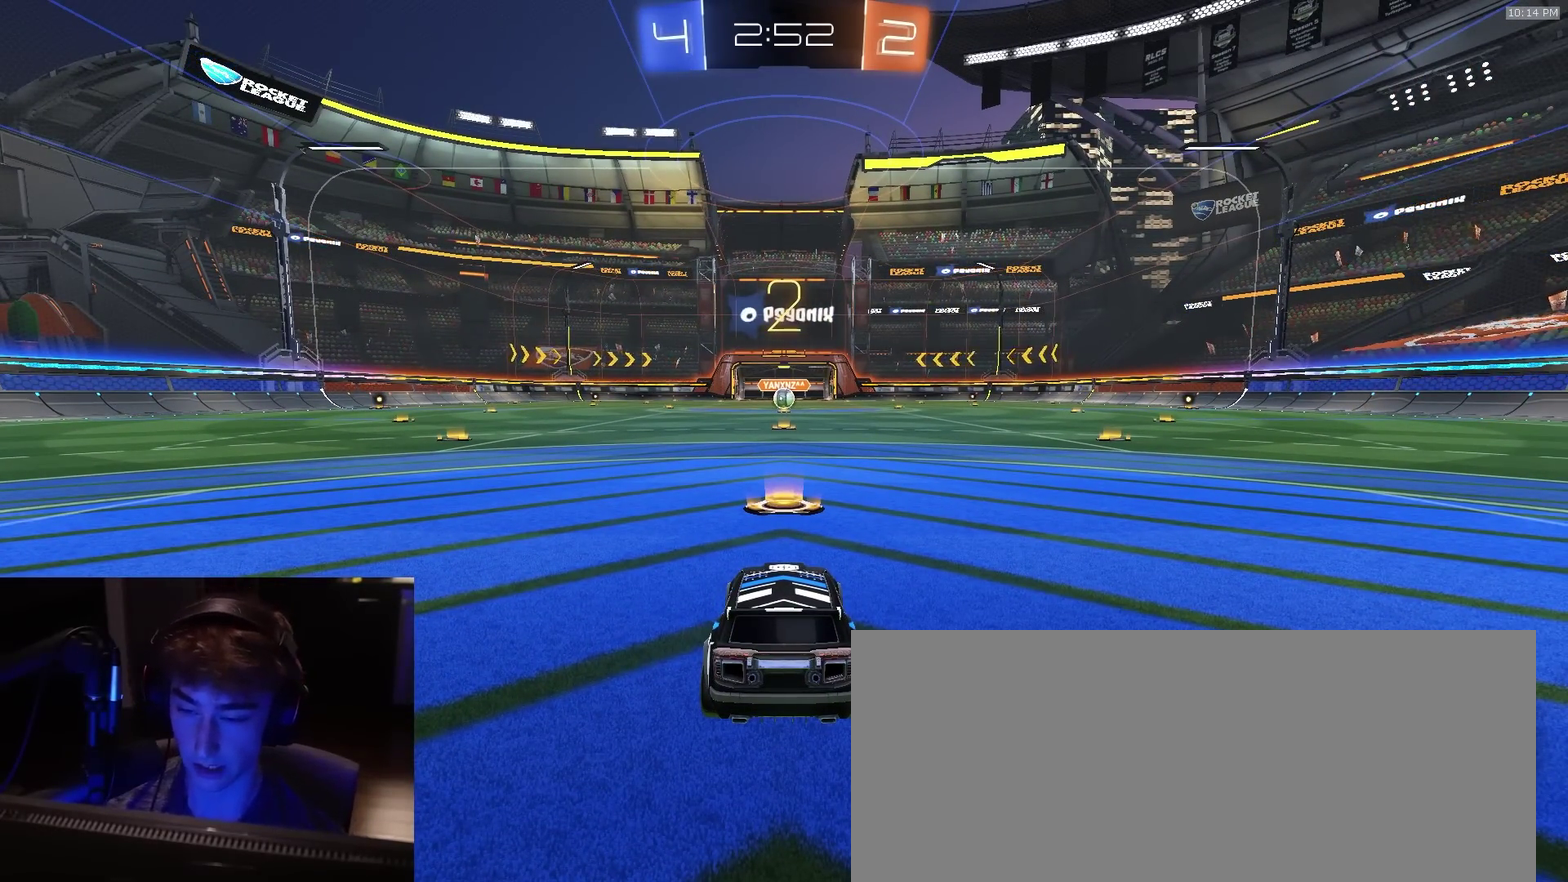
{"dt_ms": 500, "buttons": ["R2"], "left_stick": "center", "right_stick": "center", "events": [[50, "R3", "down"], [117, "R3", "up"]]}
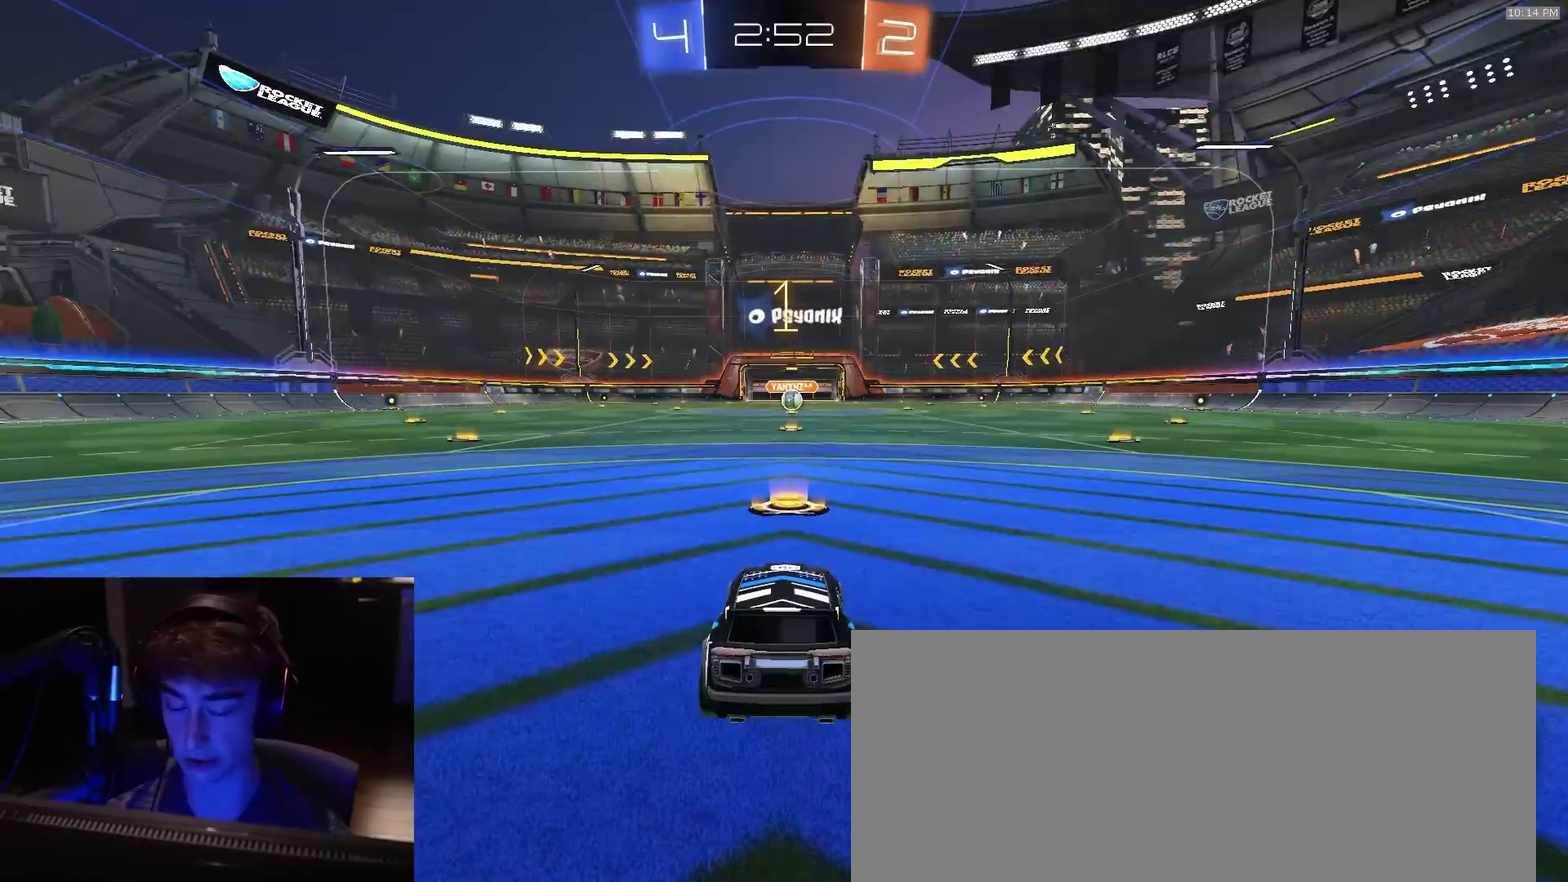
{"dt_ms": 500, "buttons": ["R2"], "left_stick": "center", "right_stick": "center", "events": []}
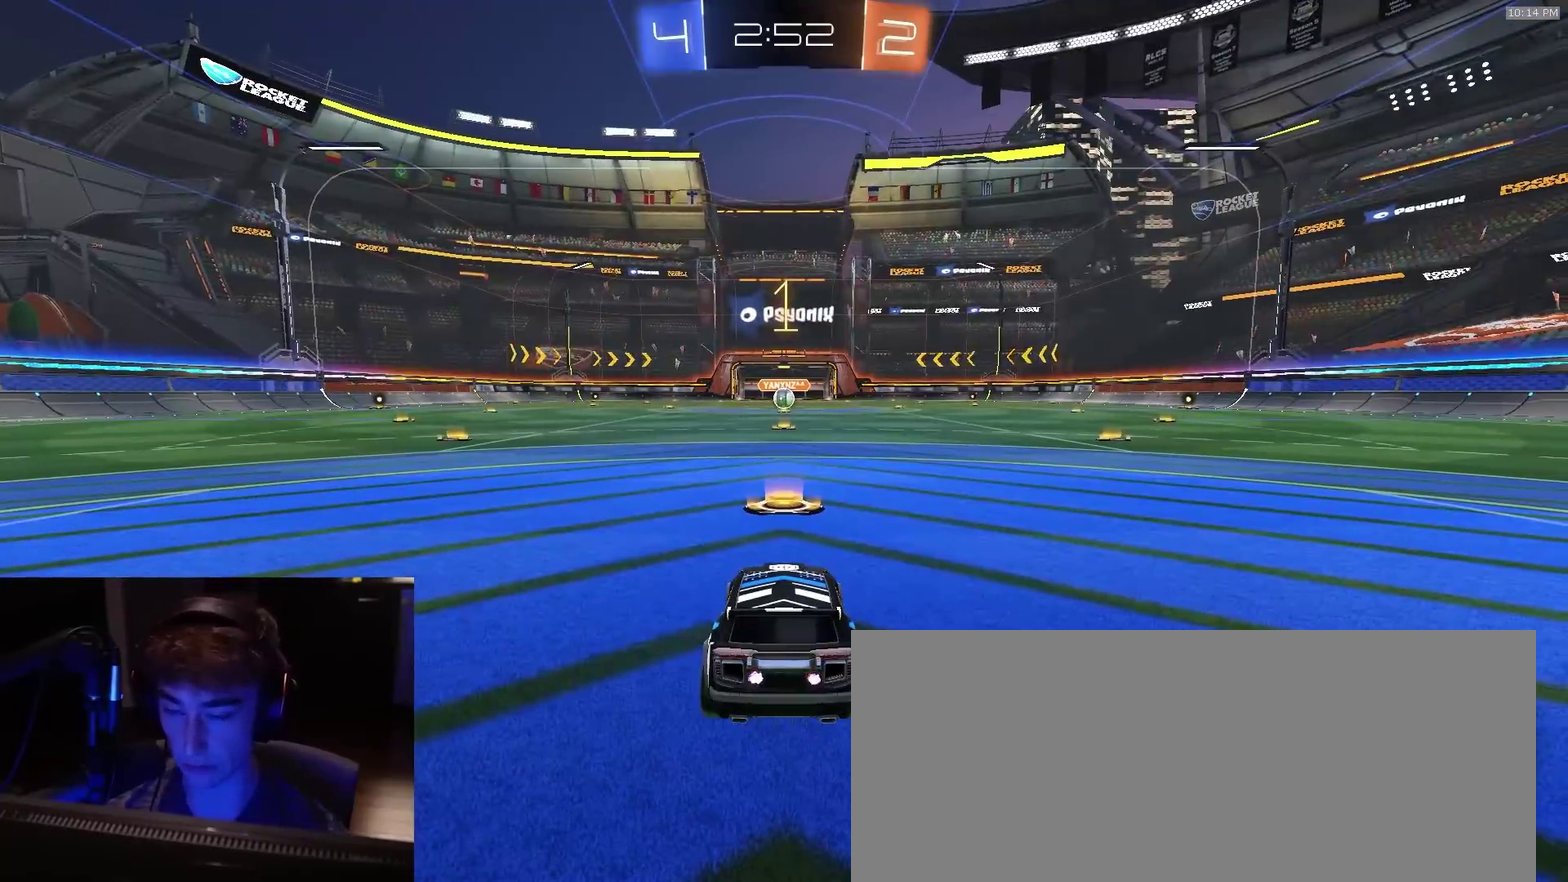
{"dt_ms": 500, "buttons": ["R2"], "left_stick": "center", "right_stick": "center", "events": []}
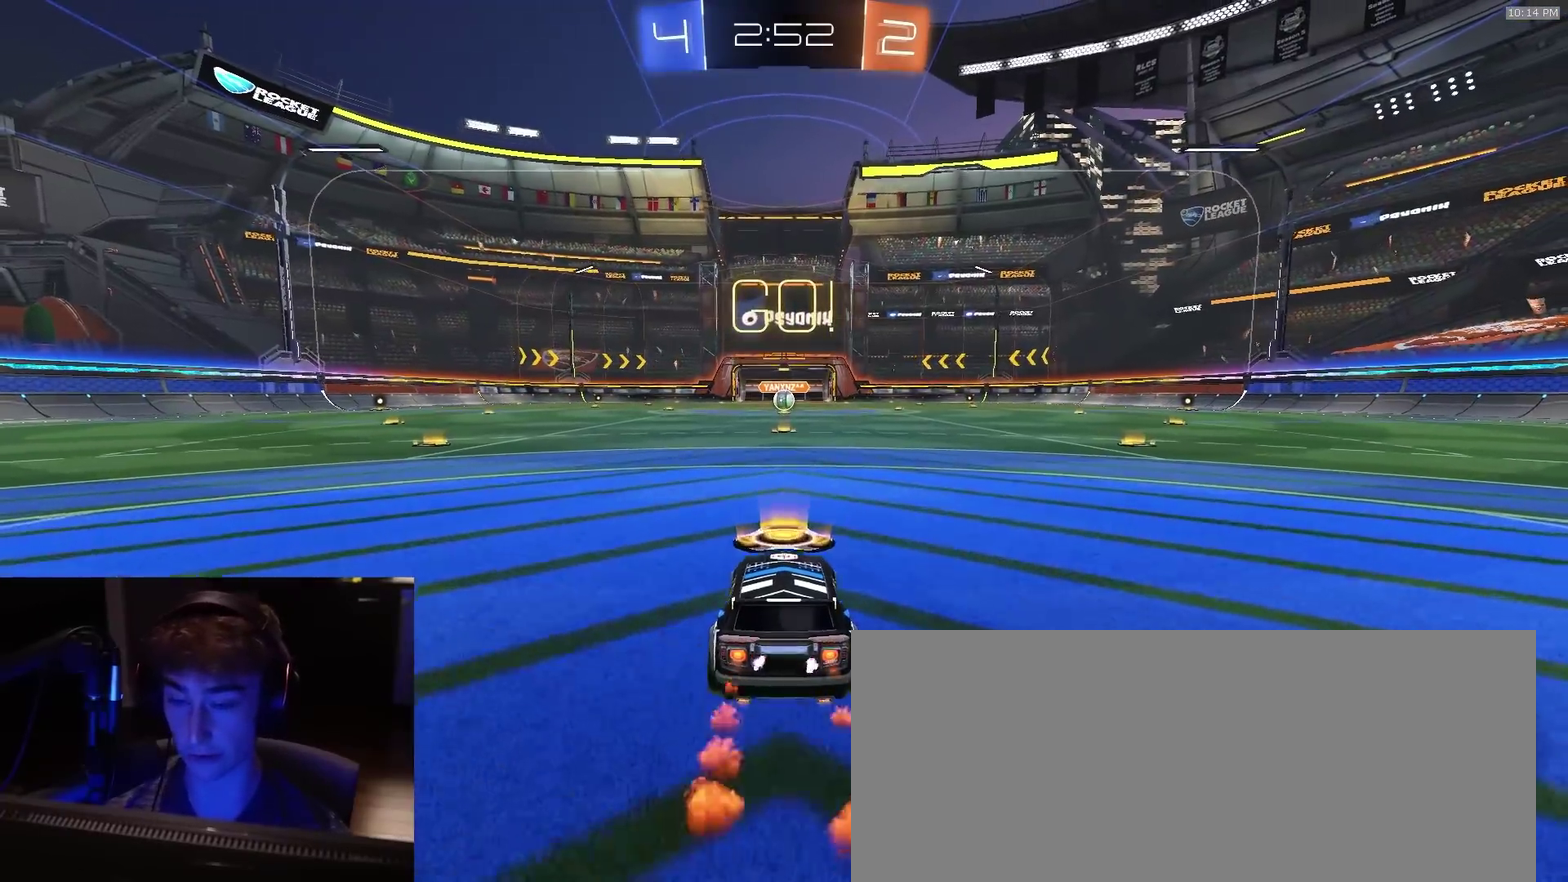
{"dt_ms": 500, "buttons": ["CROSS", "R2", "L3"], "left_stick": "down", "right_stick": "center", "events": [[217, "left_stick", "down-right"], [267, "CROSS", "down"], [317, "CROSS", "up"], [317, "left_stick", "up"], [350, "CROSS", "down"], [383, "L3", "down"], [417, "left_stick", "down"]]}
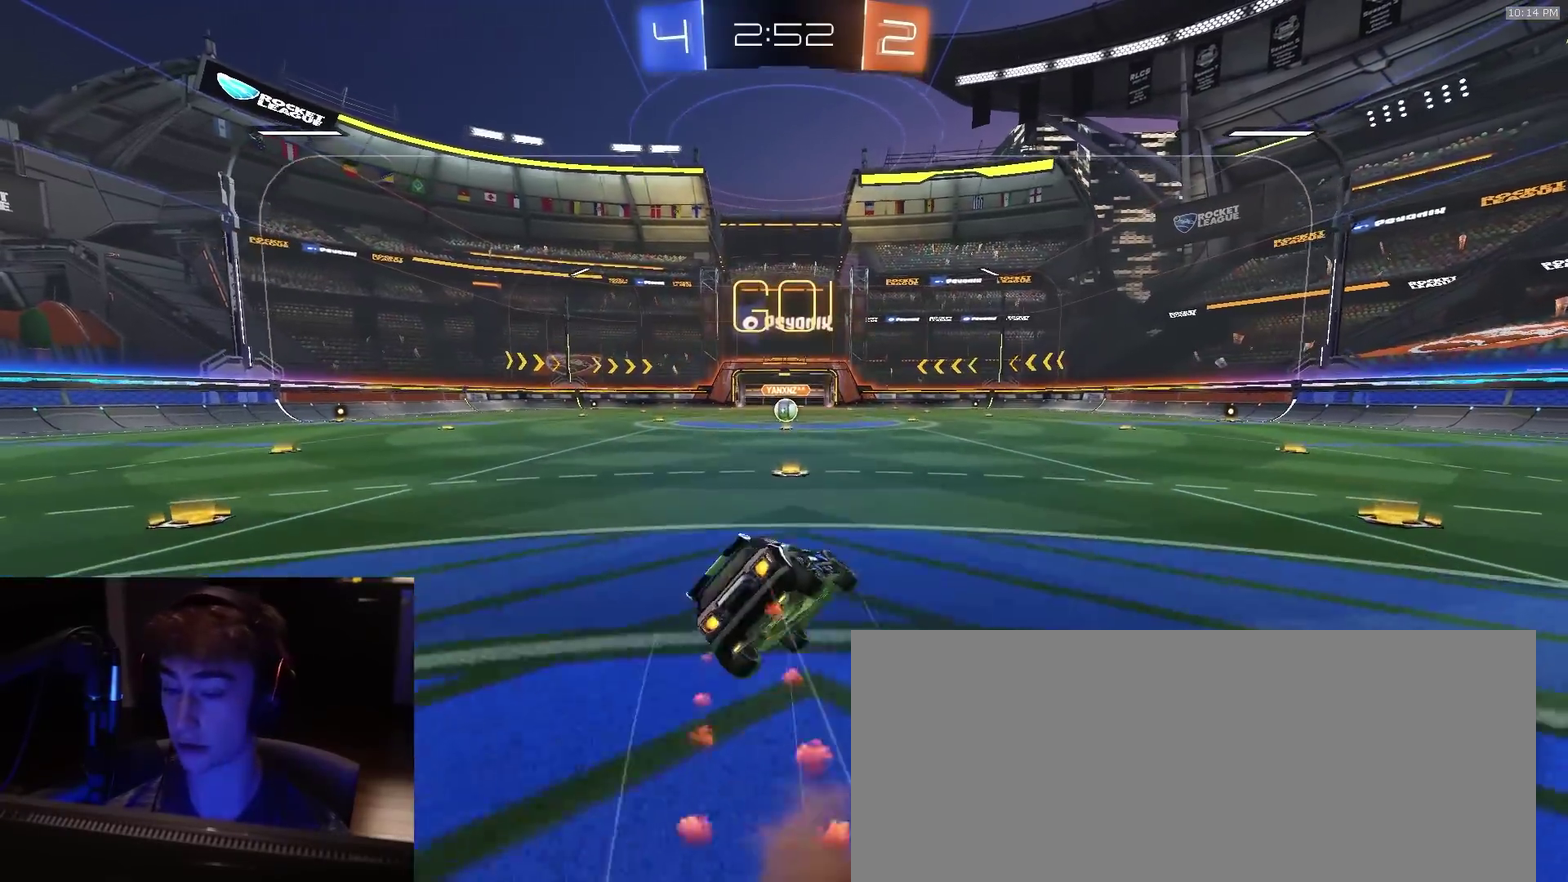
{"dt_ms": 400, "buttons": ["R2", "L3"], "left_stick": "down-left", "right_stick": "center", "events": [[117, "left_stick", "down-left"], [133, "CROSS", "up"]]}
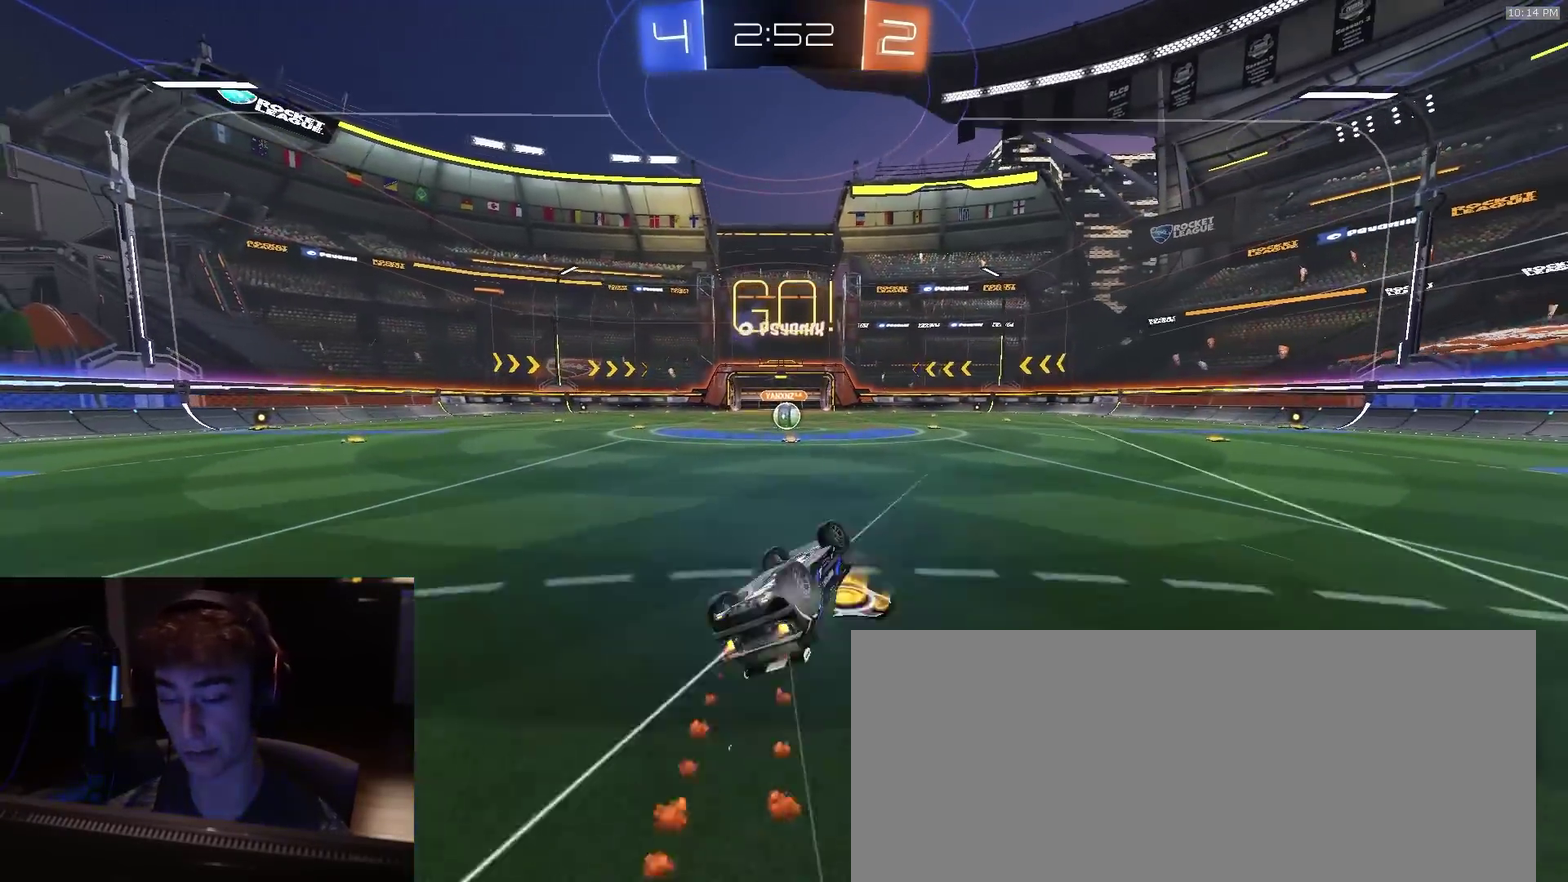
{"dt_ms": 600, "buttons": ["R2"], "left_stick": "center", "right_stick": "center", "events": [[167, "TRIANGLE", "down"], [267, "TRIANGLE", "up"], [300, "L3", "up"], [350, "left_stick", "center"]]}
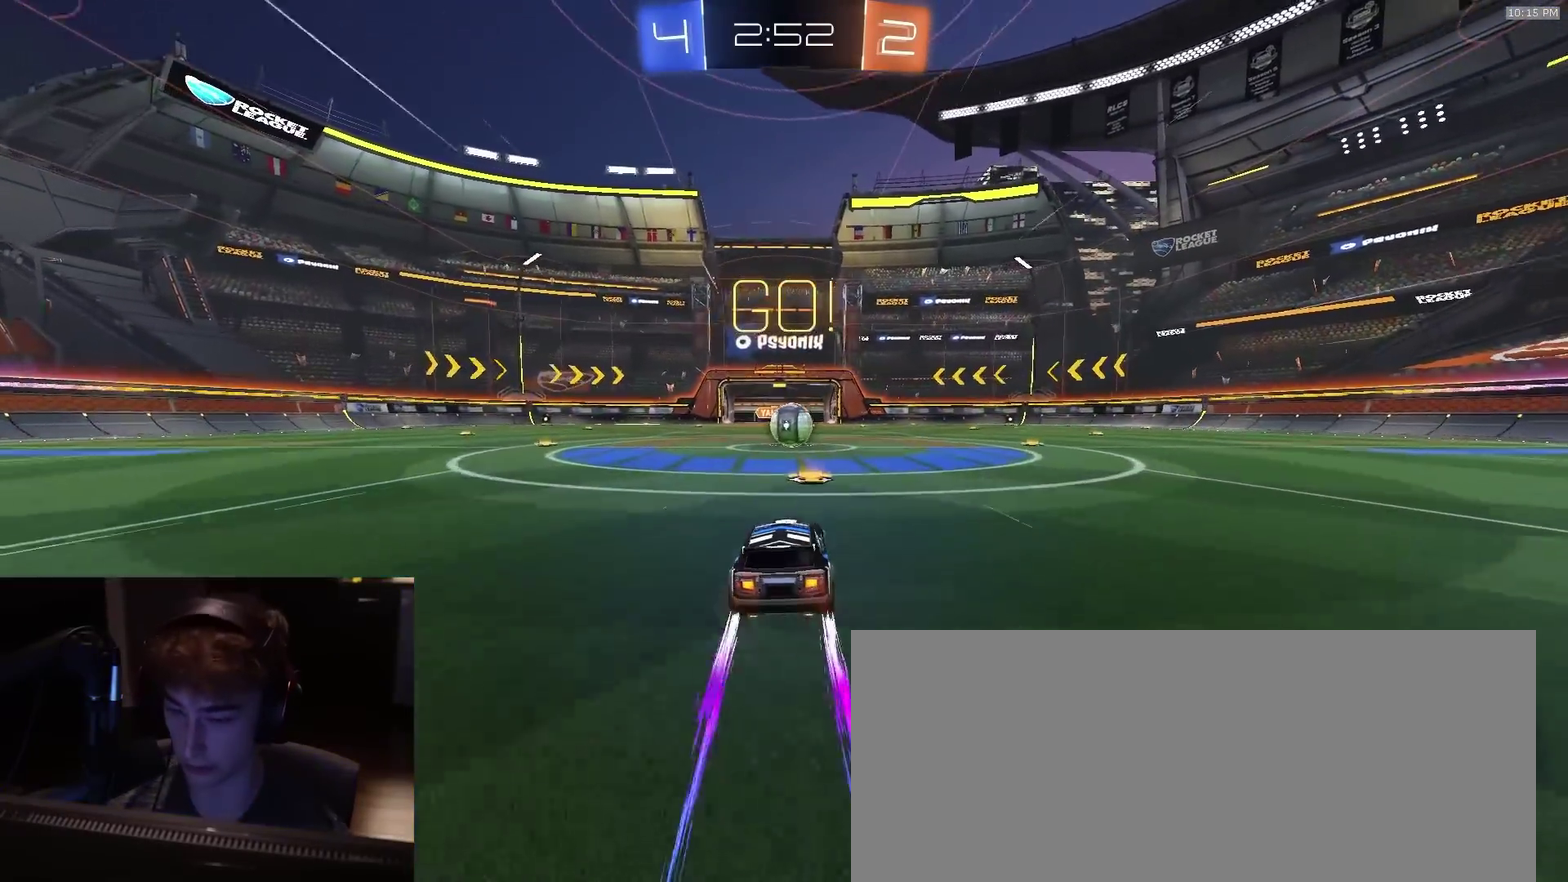
{"dt_ms": 300, "buttons": ["R2"], "left_stick": "center", "right_stick": "center", "events": []}